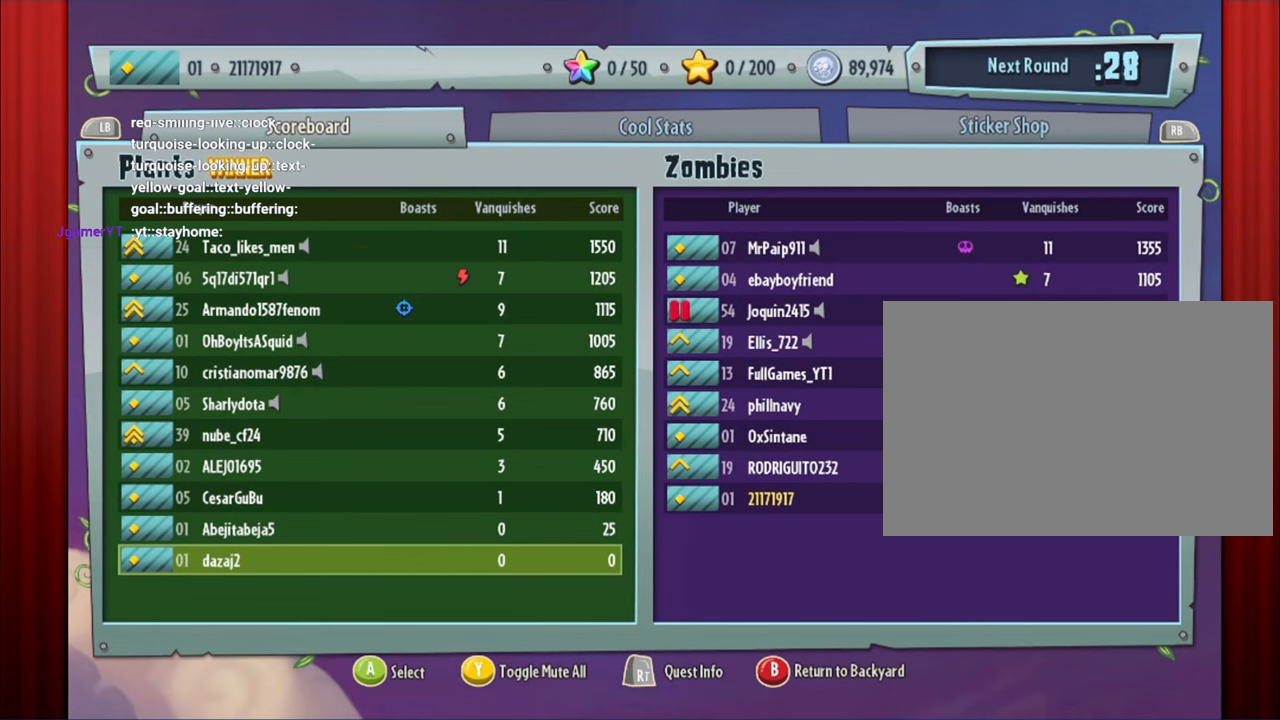
Gameplay with a controller (PlayStation layout); each line is a JSON object with the inputs held at the frame after it. "events" lists button and stick changes between this image and that frame as [ms after this image, input, new state], when the widget could be followed in between. Not read: L3 R3 TOUCHPAD.
{"buttons": [], "left_stick": "center", "right_stick": "center", "events": [[333, "left_stick", "down"], [467, "left_stick", "center"]]}
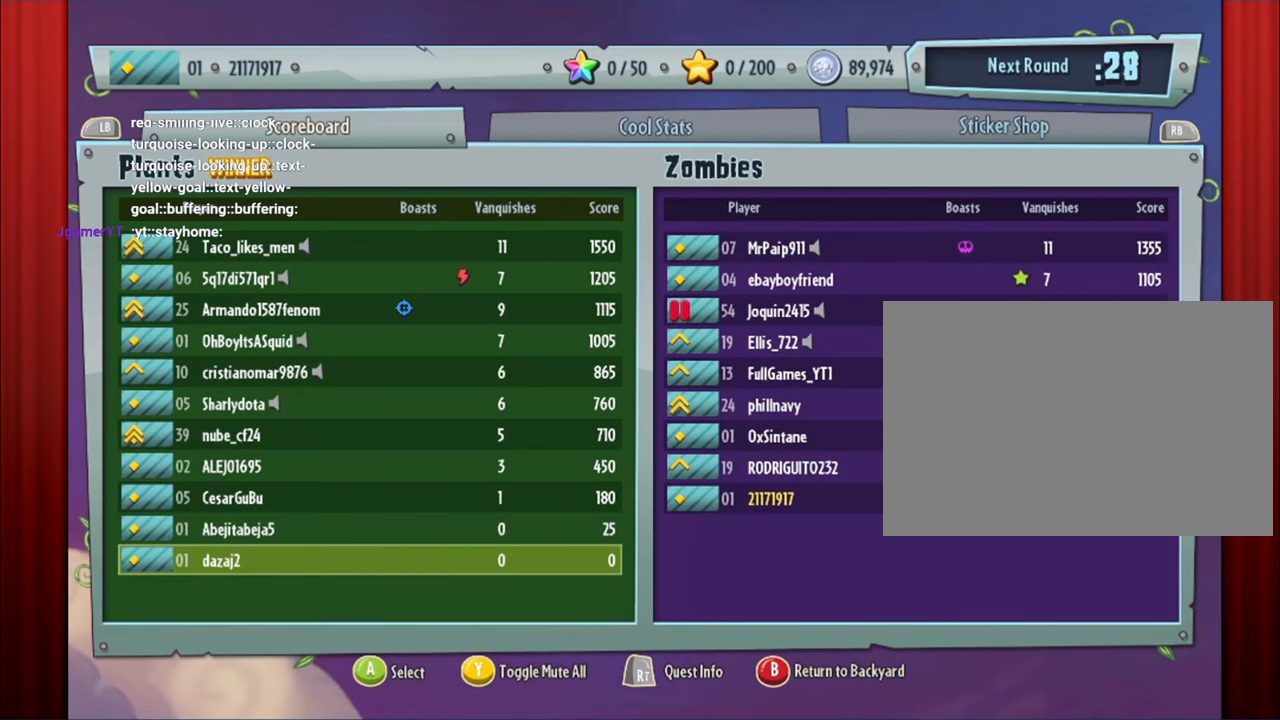
{"buttons": [], "left_stick": "down", "right_stick": "center", "events": [[267, "left_stick", "right"], [400, "left_stick", "down-left"], [500, "left_stick", "down"]]}
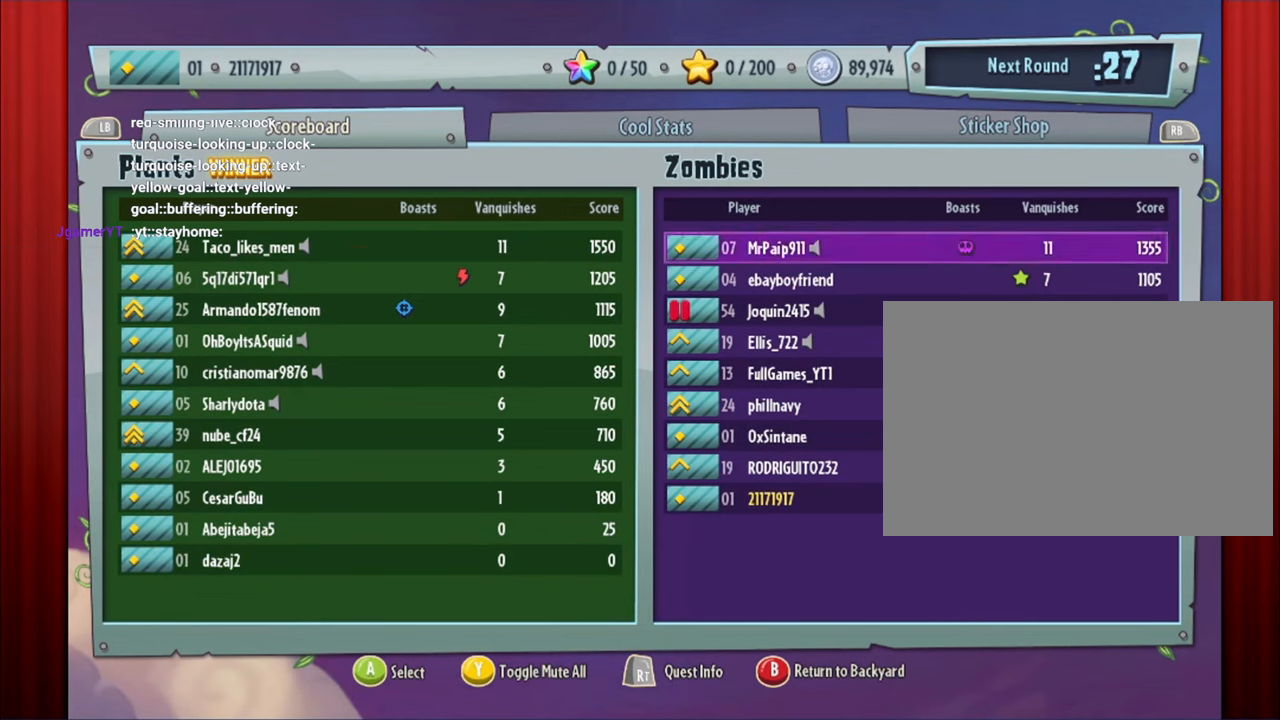
{"buttons": [], "left_stick": "up", "right_stick": "center", "events": [[100, "left_stick", "down-left"], [233, "left_stick", "center"], [433, "left_stick", "up"]]}
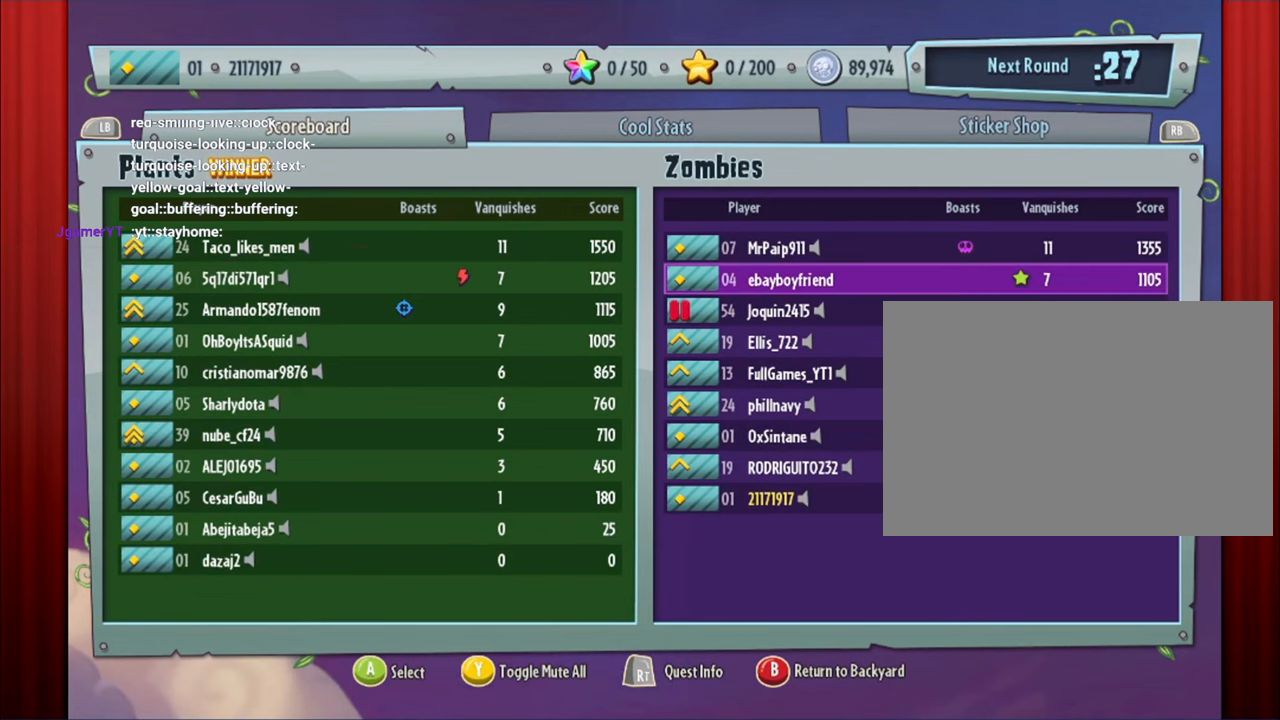
{"buttons": [], "left_stick": "right", "right_stick": "center", "events": [[67, "left_stick", "down"], [233, "left_stick", "center"], [333, "left_stick", "down"], [400, "left_stick", "right"]]}
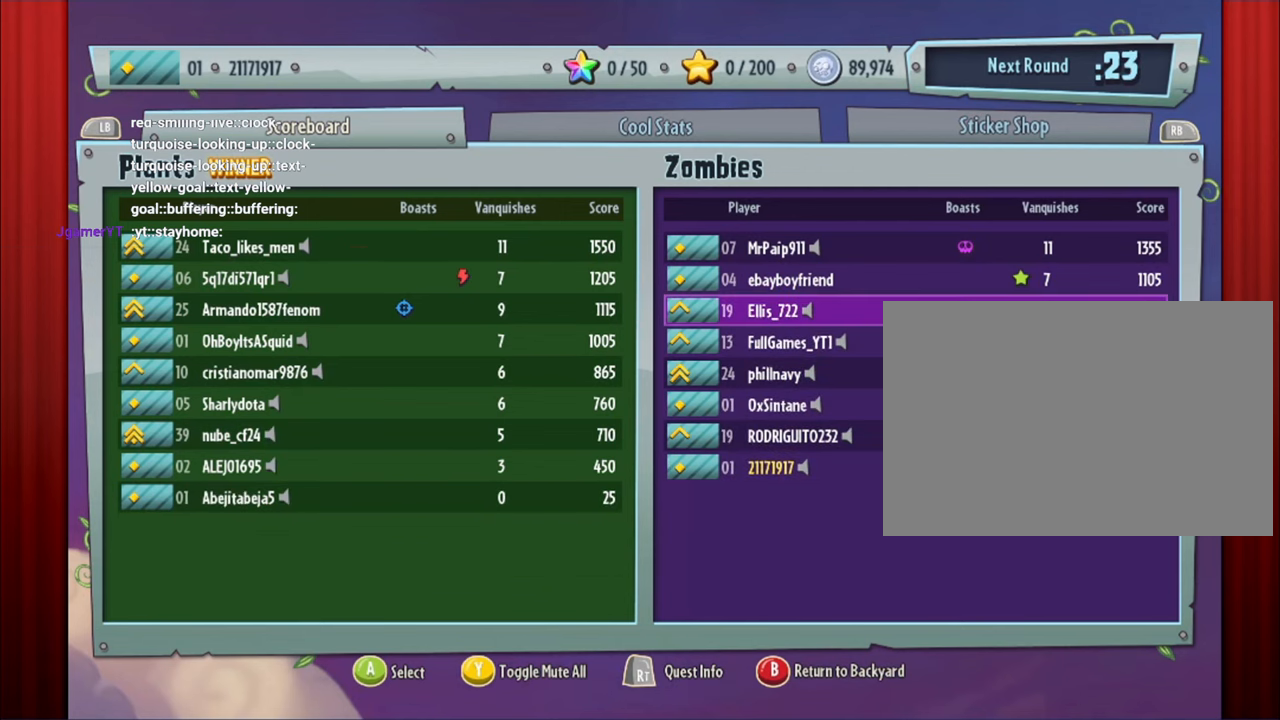
{"buttons": [], "left_stick": "center", "right_stick": "center", "events": [[167, "left_stick", "center"], [233, "left_stick", "down"], [433, "left_stick", "center"]]}
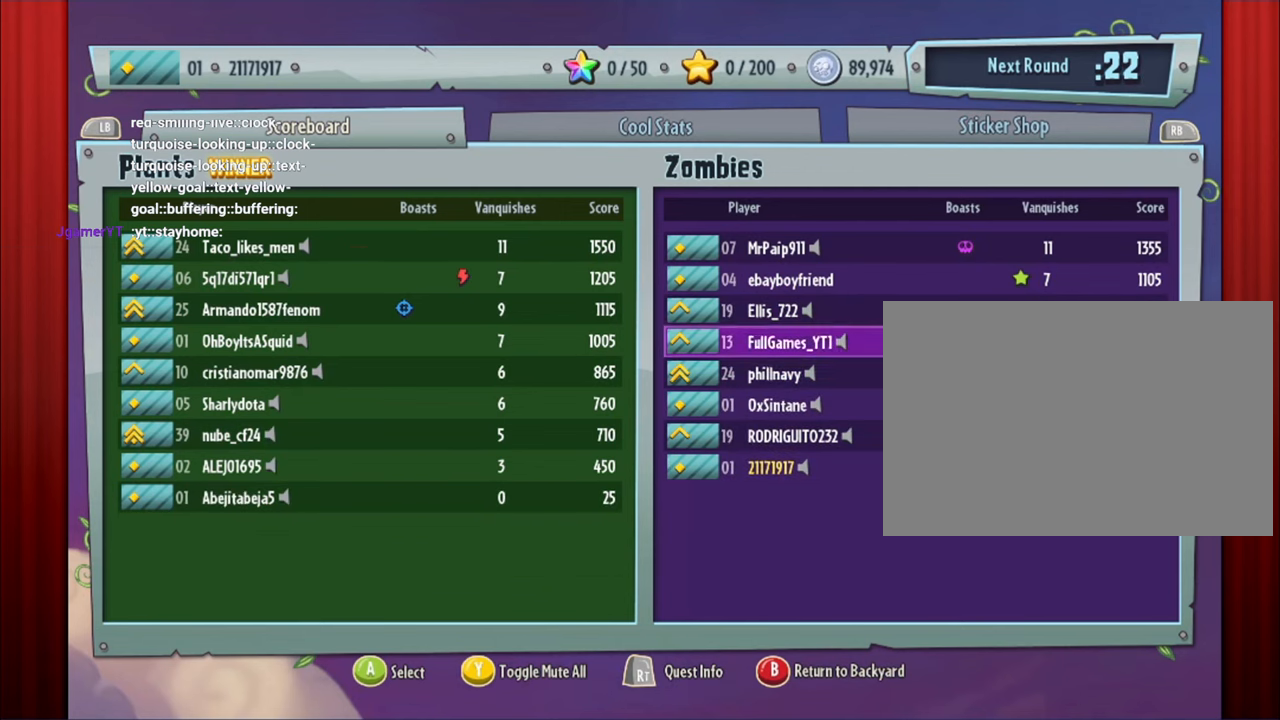
{"buttons": [], "left_stick": "center", "right_stick": "center", "events": [[67, "left_stick", "down-left"], [267, "left_stick", "left"], [500, "left_stick", "center"]]}
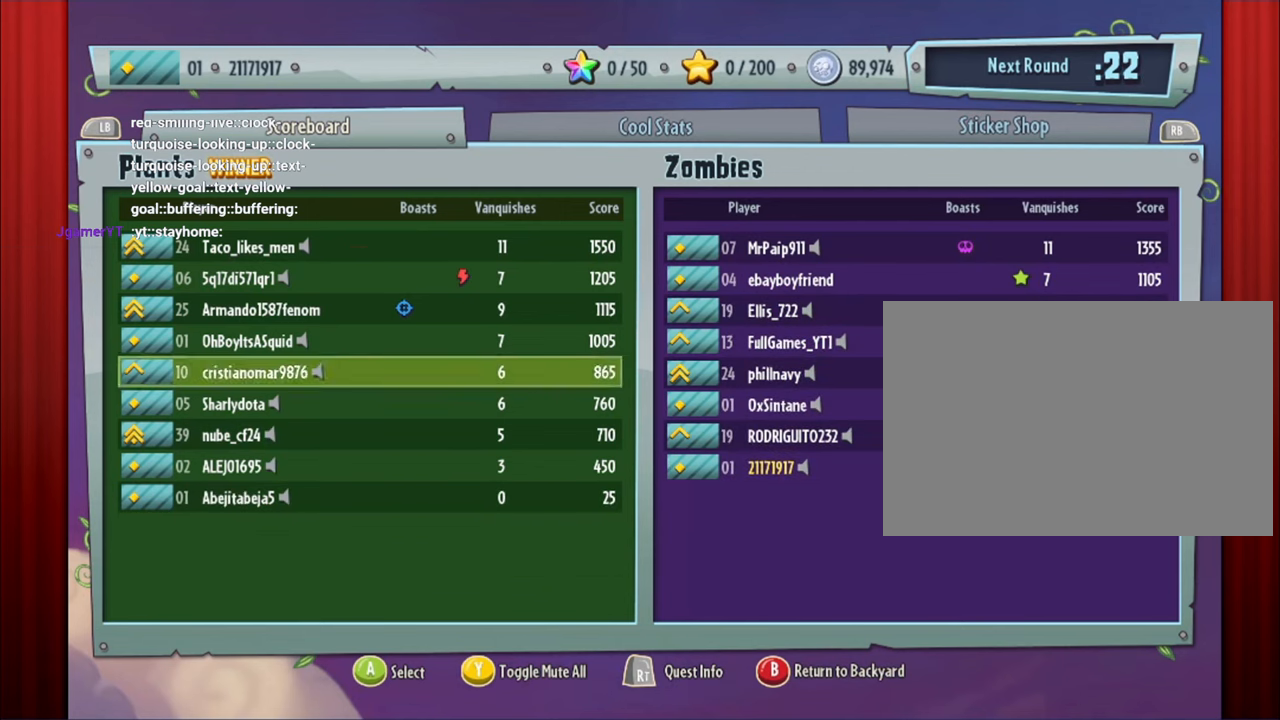
{"buttons": [], "left_stick": "center", "right_stick": "center", "events": [[167, "left_stick", "down"], [433, "left_stick", "center"]]}
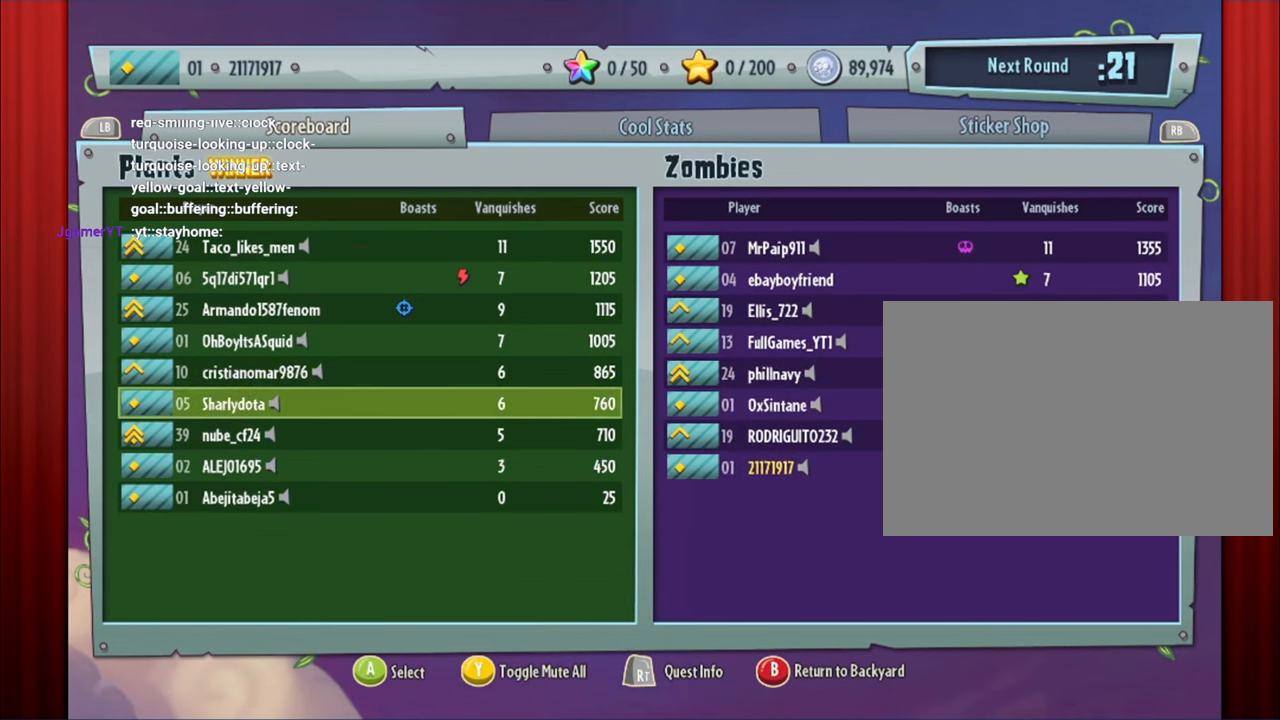
{"buttons": [], "left_stick": "up", "right_stick": "center", "events": [[33, "left_stick", "down"], [233, "left_stick", "up"], [333, "left_stick", "center"], [433, "left_stick", "up"]]}
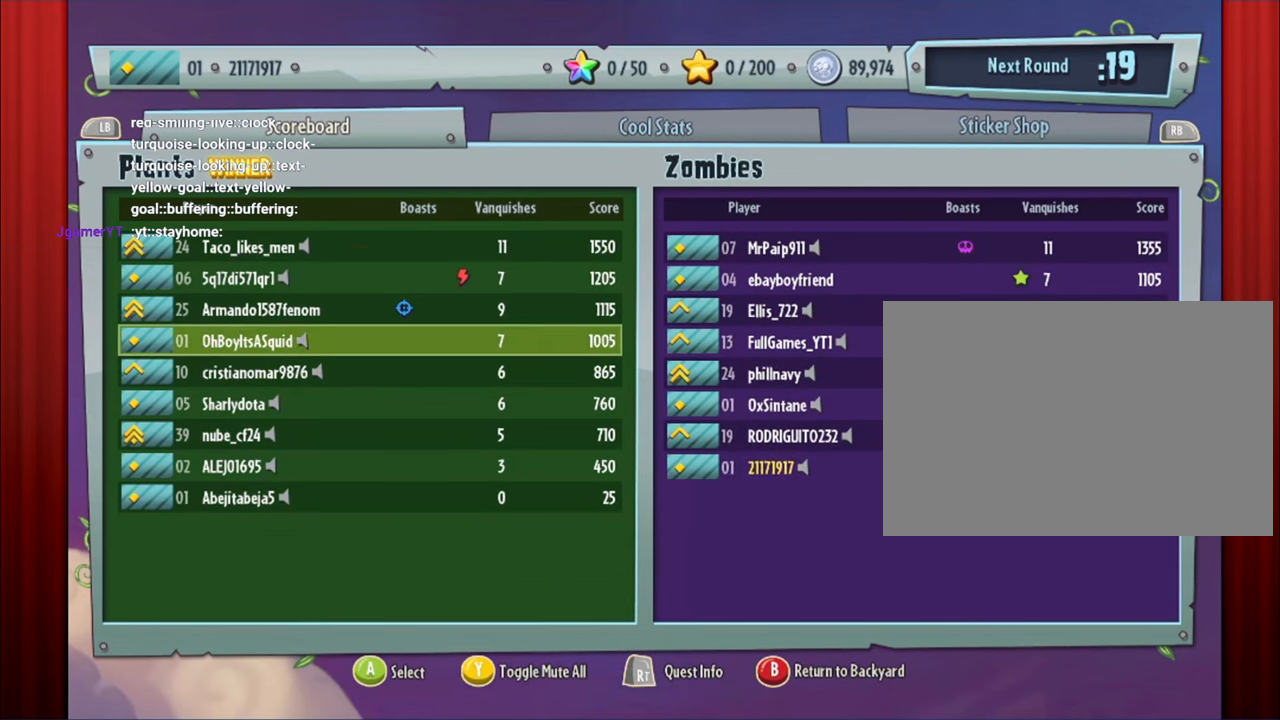
{"buttons": [], "left_stick": "center", "right_stick": "center", "events": [[133, "left_stick", "center"], [233, "left_stick", "up"], [500, "left_stick", "center"]]}
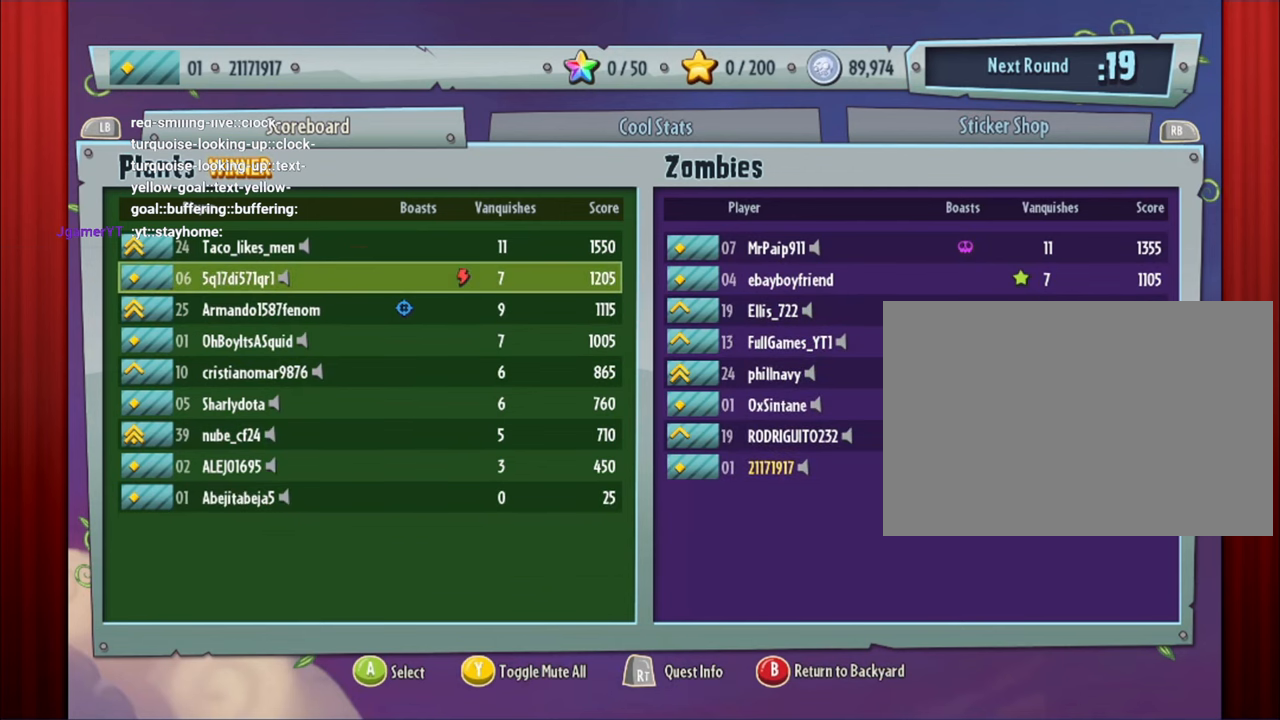
{"buttons": [], "left_stick": "center", "right_stick": "center", "events": [[100, "left_stick", "up"], [333, "left_stick", "center"]]}
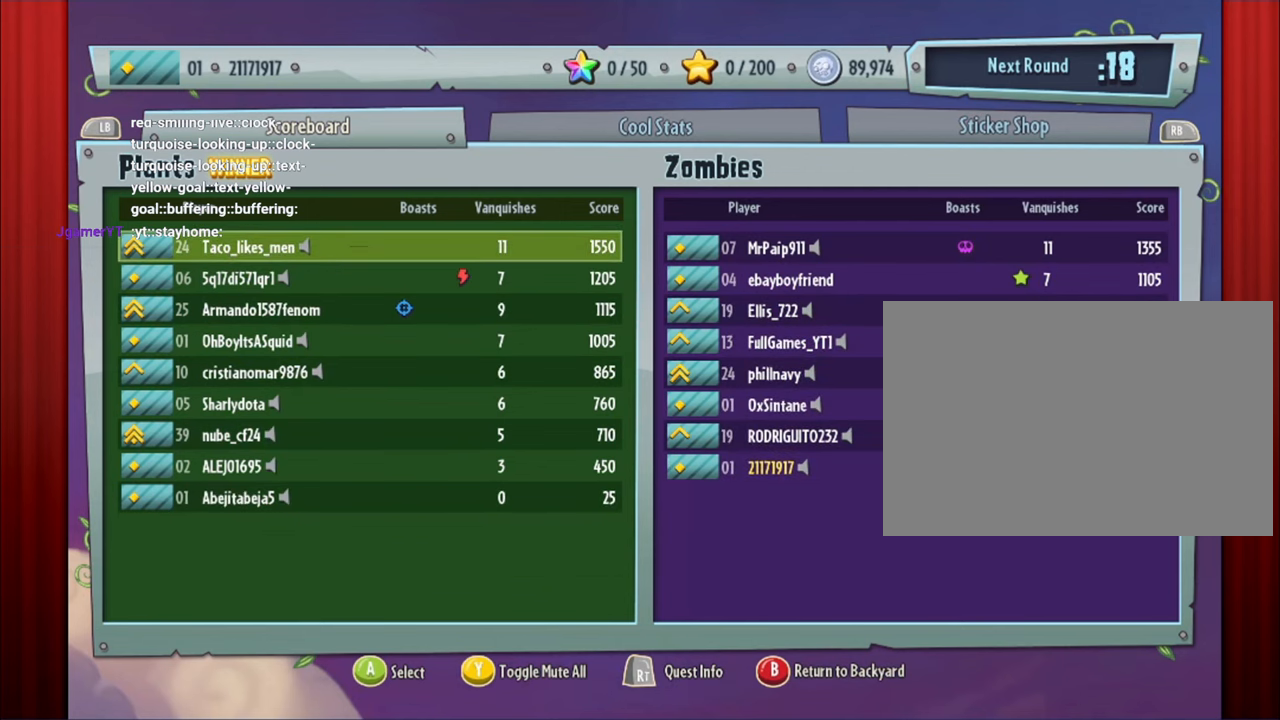
{"buttons": [], "left_stick": "down", "right_stick": "center", "events": [[433, "left_stick", "down"]]}
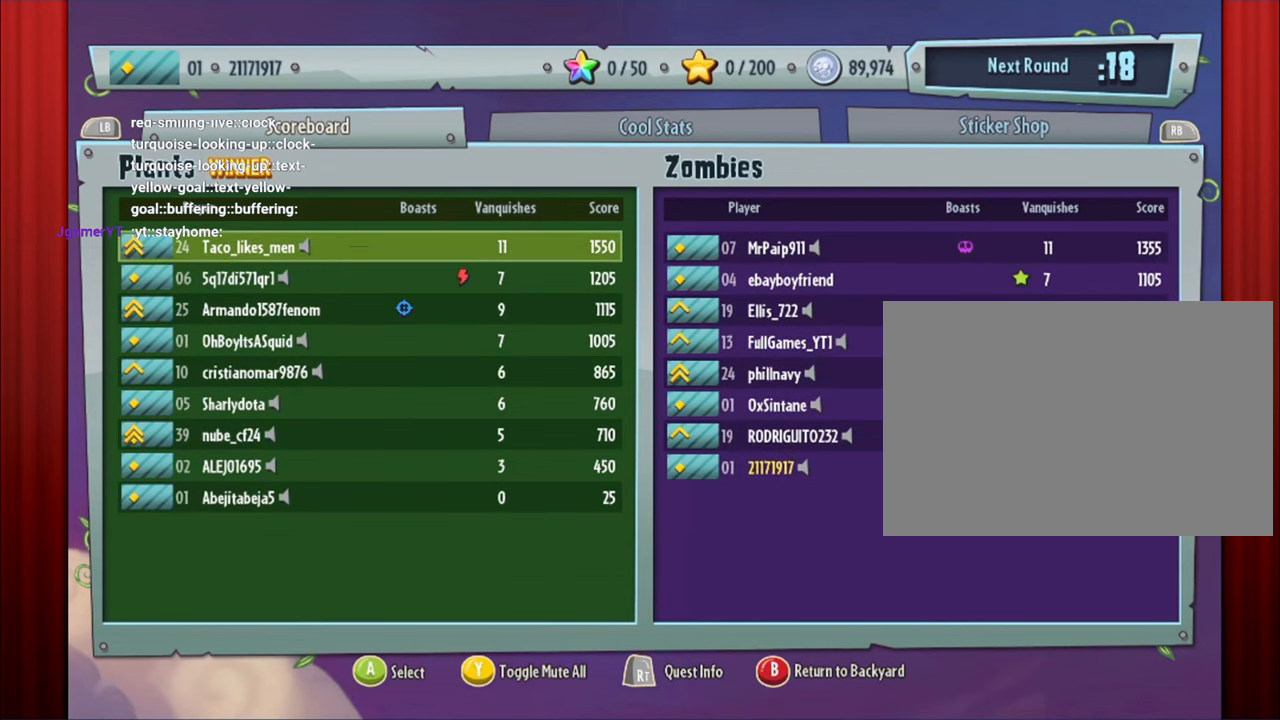
{"buttons": [], "left_stick": "down", "right_stick": "center", "events": [[333, "left_stick", "center"], [433, "left_stick", "down"]]}
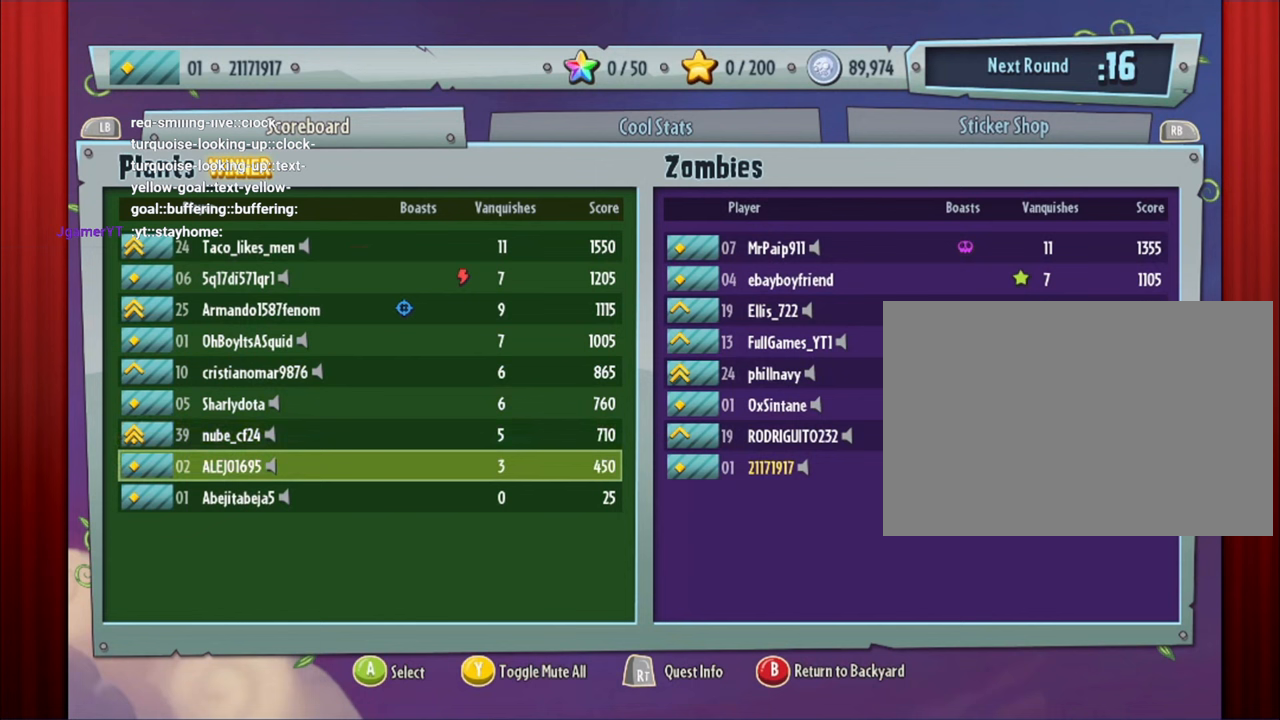
{"buttons": [], "left_stick": "center", "right_stick": "center", "events": [[100, "left_stick", "center"], [233, "left_stick", "down"], [467, "left_stick", "center"]]}
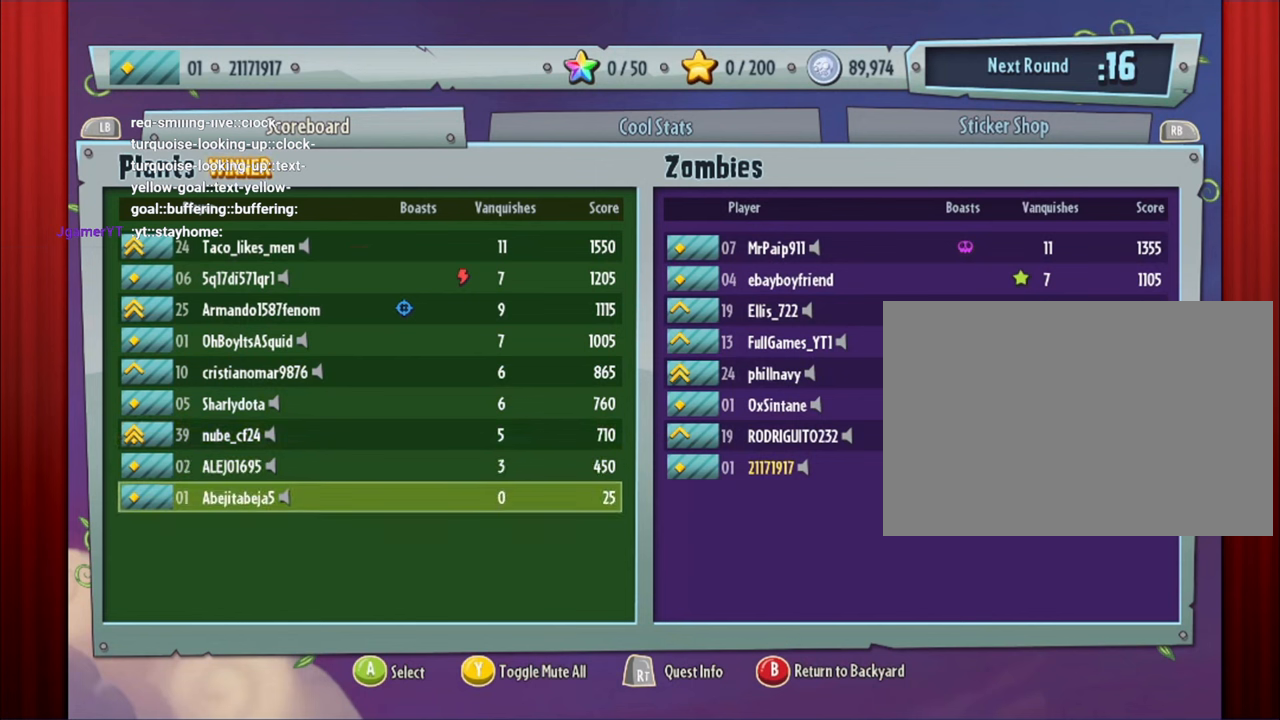
{"buttons": [], "left_stick": "center", "right_stick": "center", "events": []}
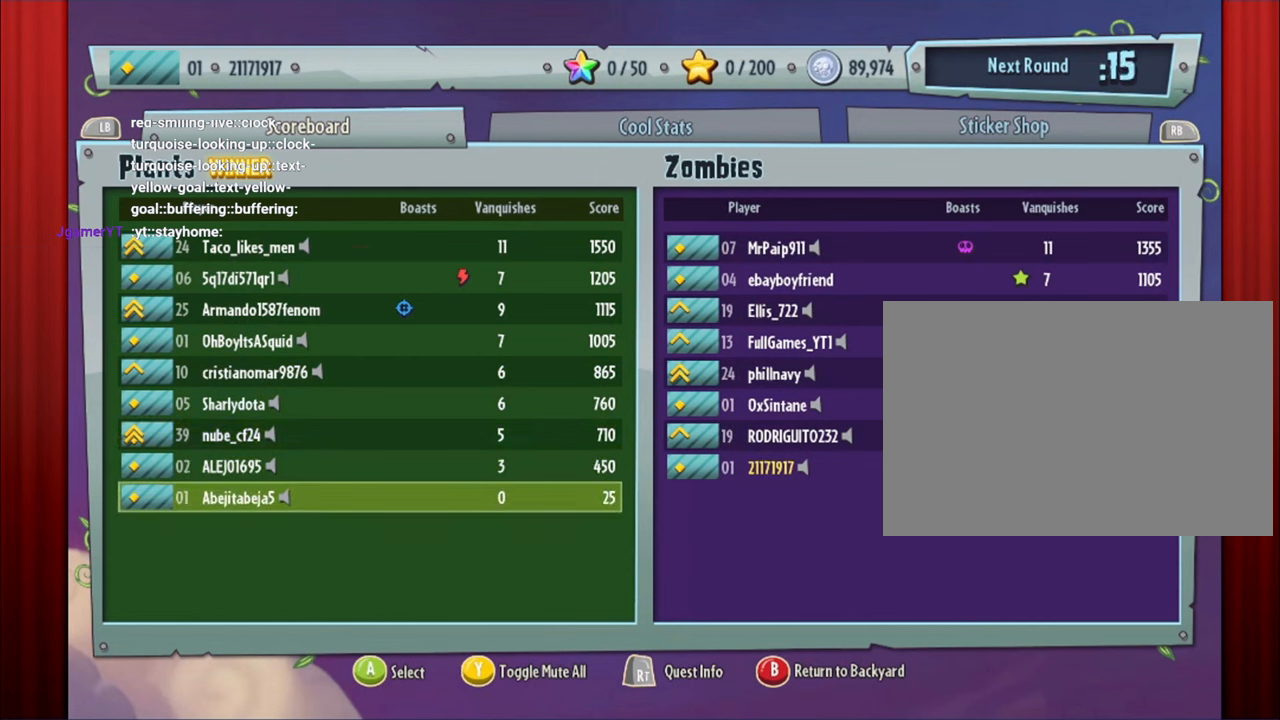
{"buttons": [], "left_stick": "center", "right_stick": "center", "events": []}
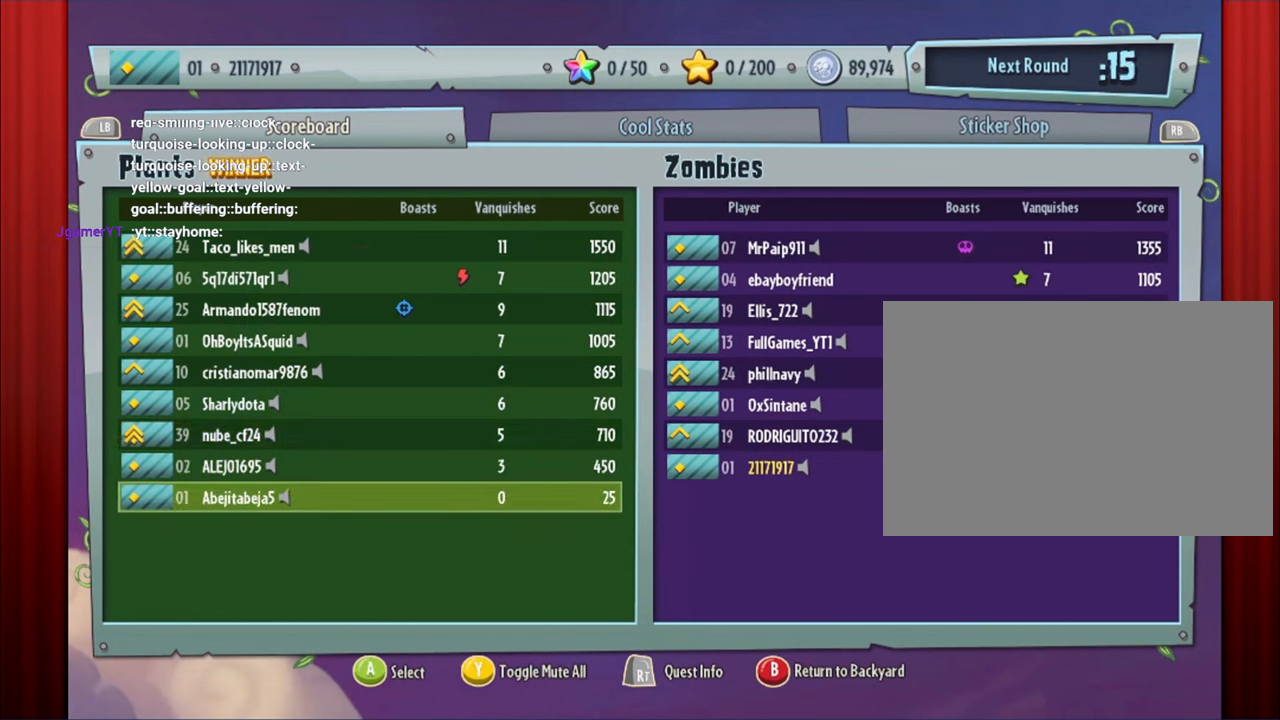
{"buttons": [], "left_stick": "center", "right_stick": "center", "events": []}
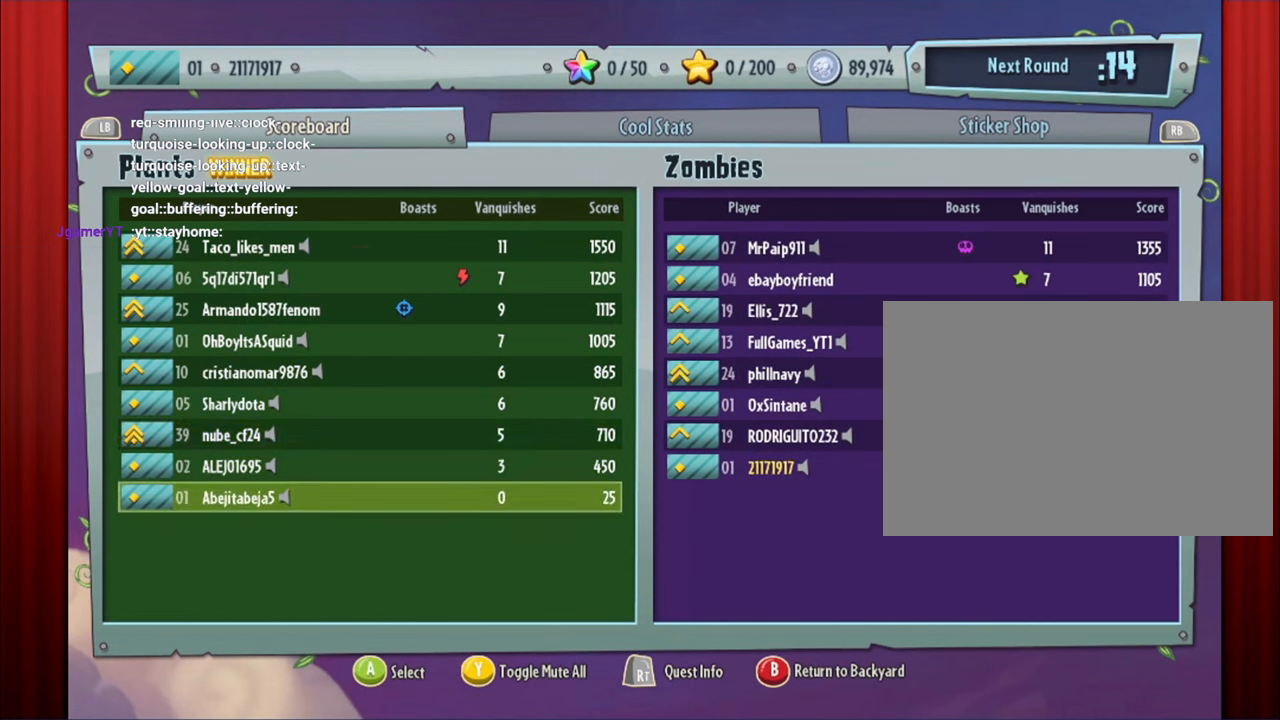
{"buttons": [], "left_stick": "center", "right_stick": "center", "events": []}
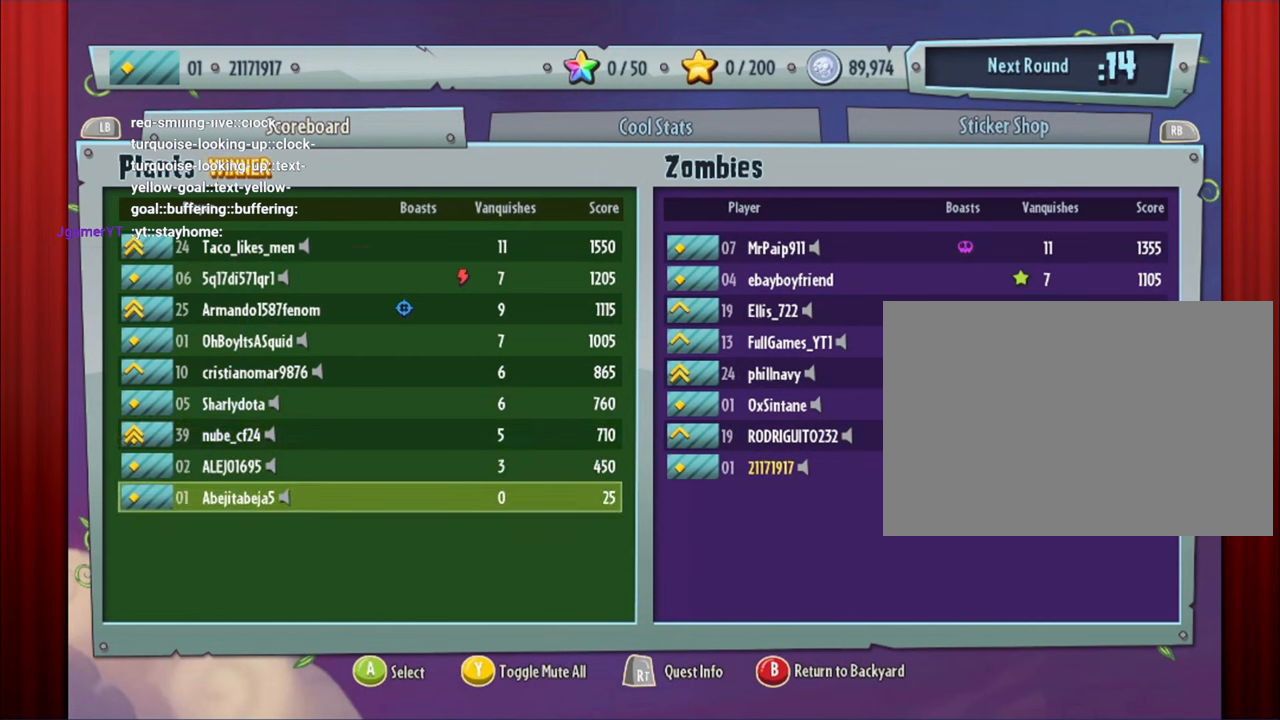
{"buttons": [], "left_stick": "center", "right_stick": "center", "events": []}
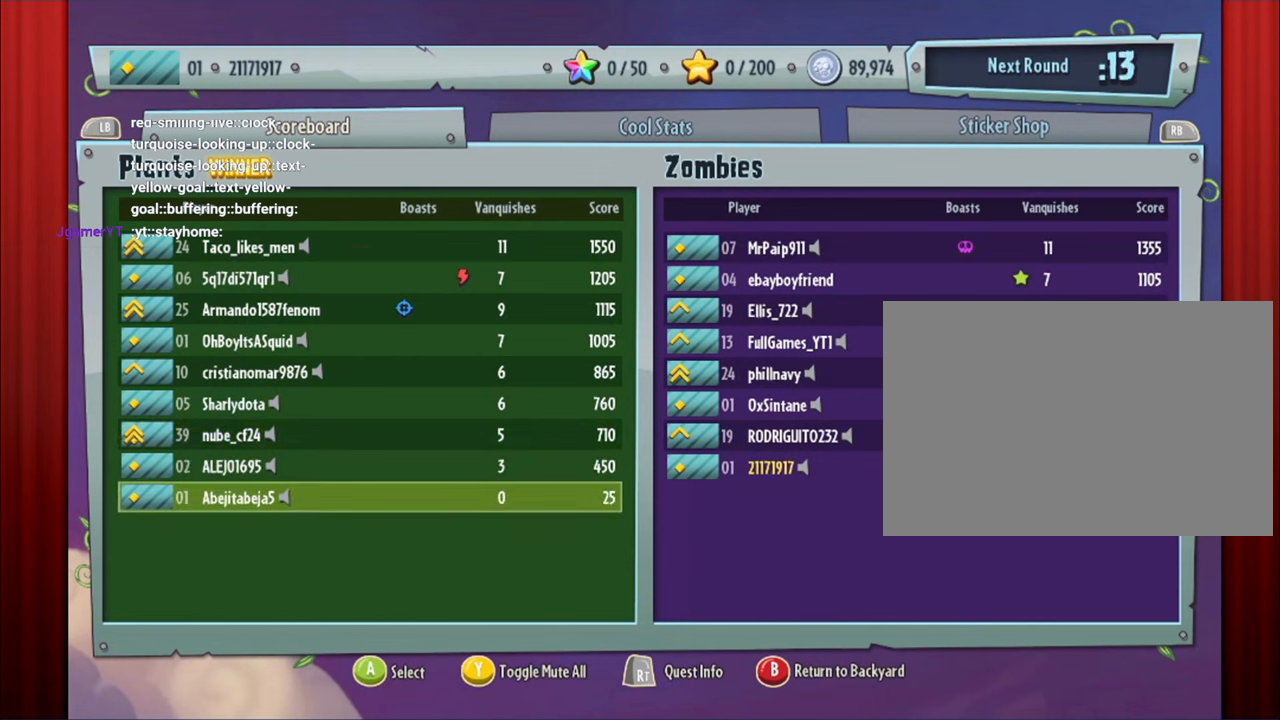
{"buttons": [], "left_stick": "center", "right_stick": "center", "events": [[133, "R1", "down"], [300, "R1", "up"]]}
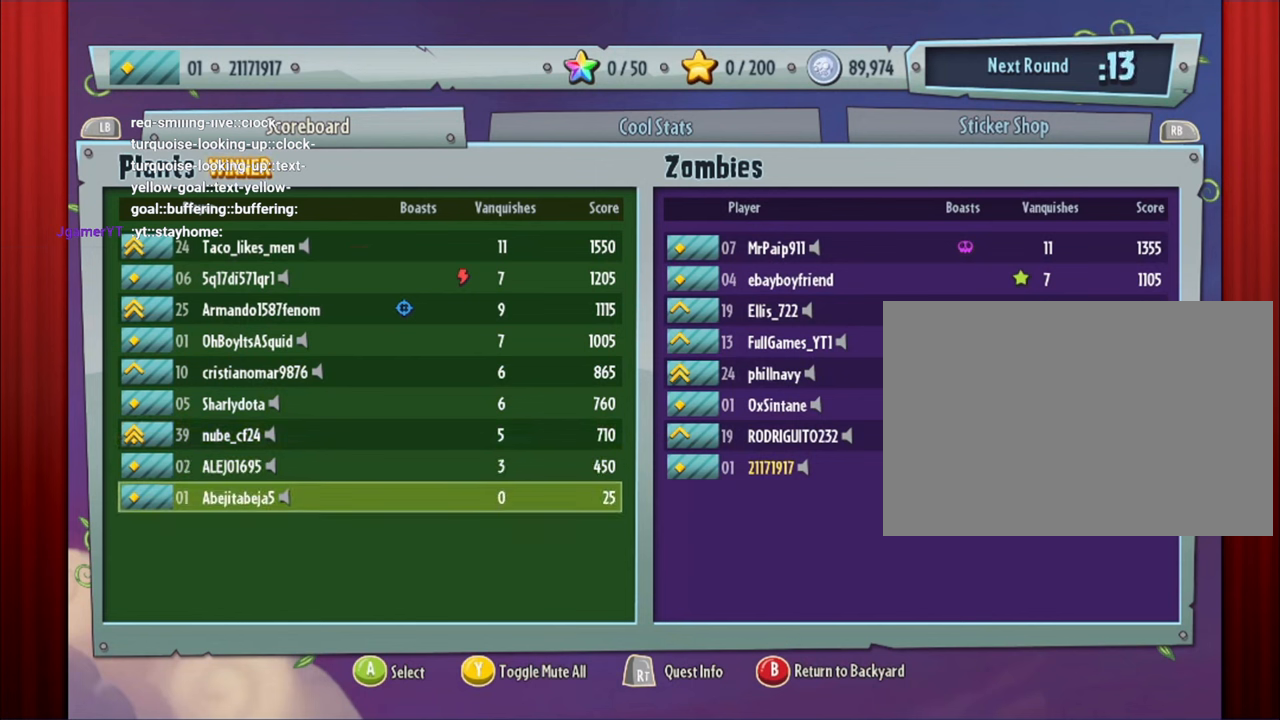
{"buttons": [], "left_stick": "center", "right_stick": "center", "events": []}
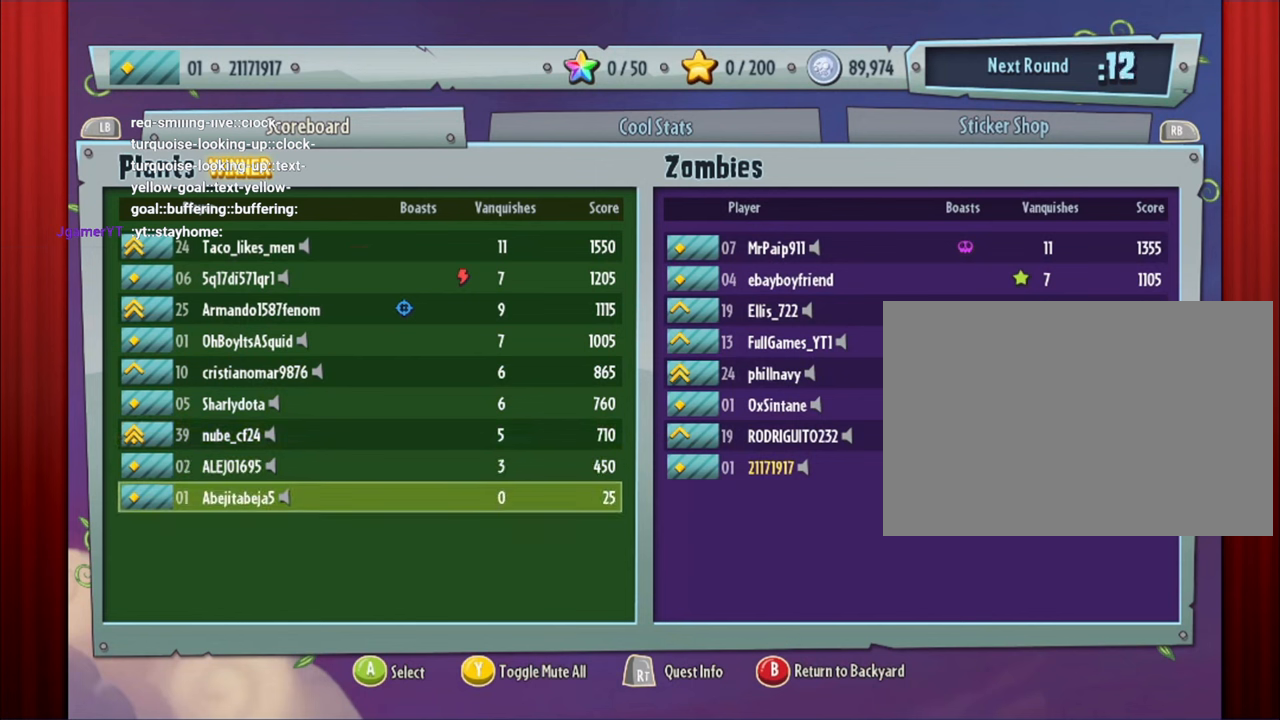
{"buttons": [], "left_stick": "center", "right_stick": "center", "events": [[267, "START", "down"], [467, "START", "up"]]}
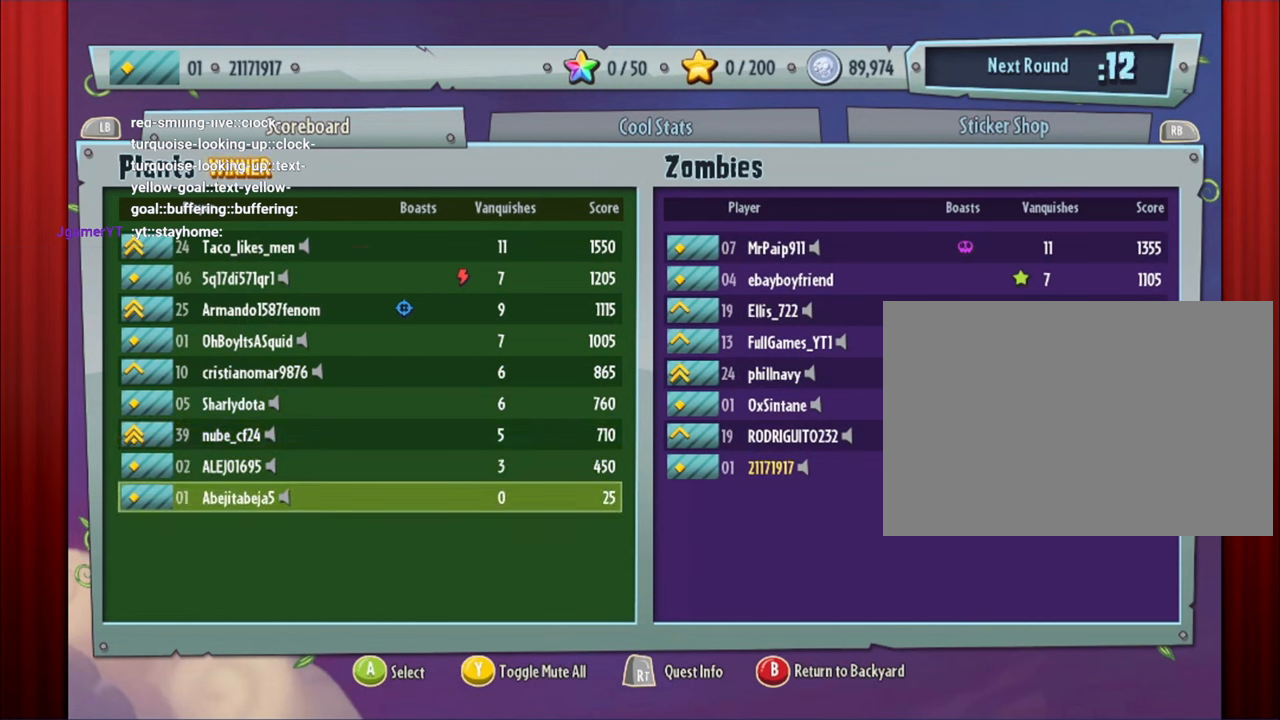
{"buttons": [], "left_stick": "center", "right_stick": "center", "events": []}
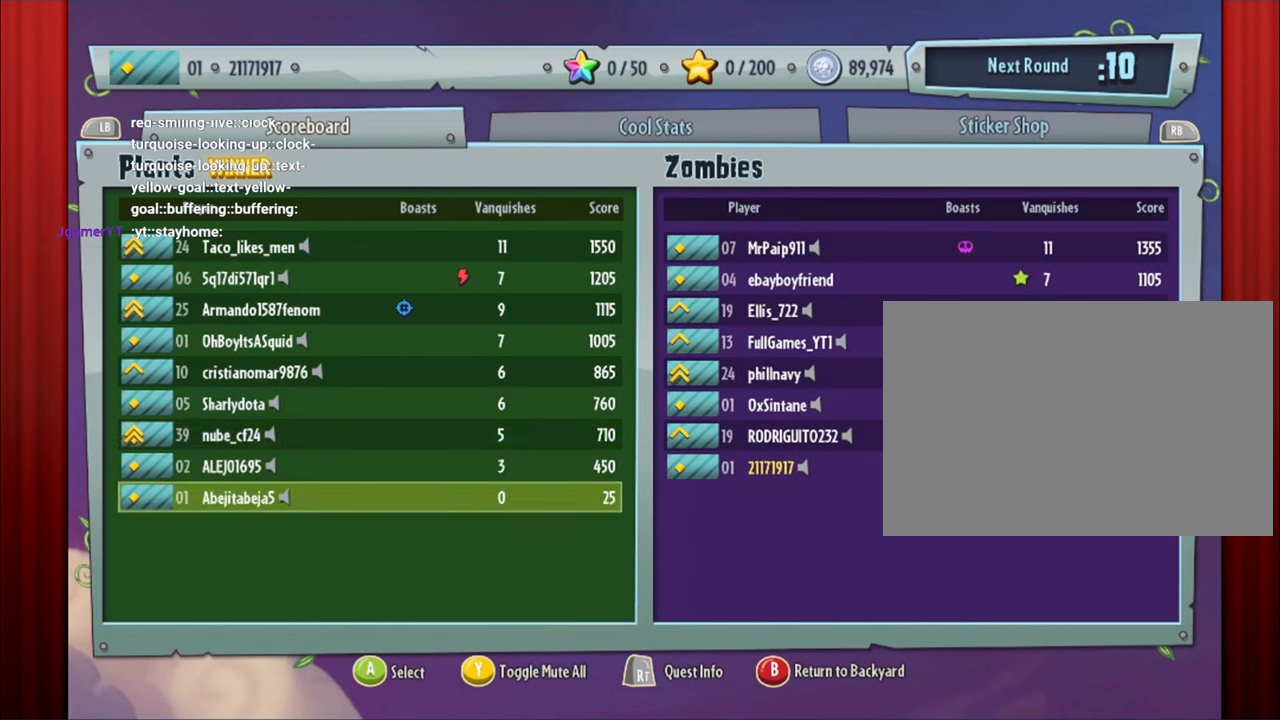
{"buttons": [], "left_stick": "center", "right_stick": "center", "events": []}
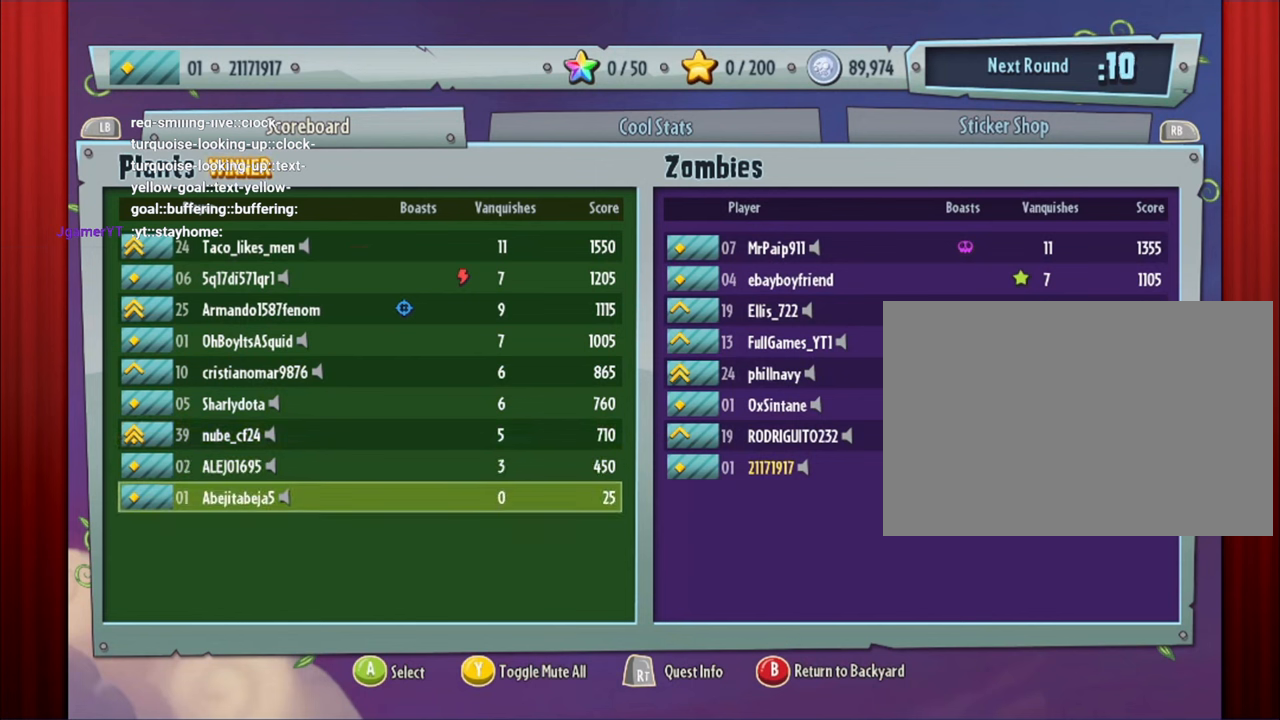
{"buttons": [], "left_stick": "center", "right_stick": "center", "events": []}
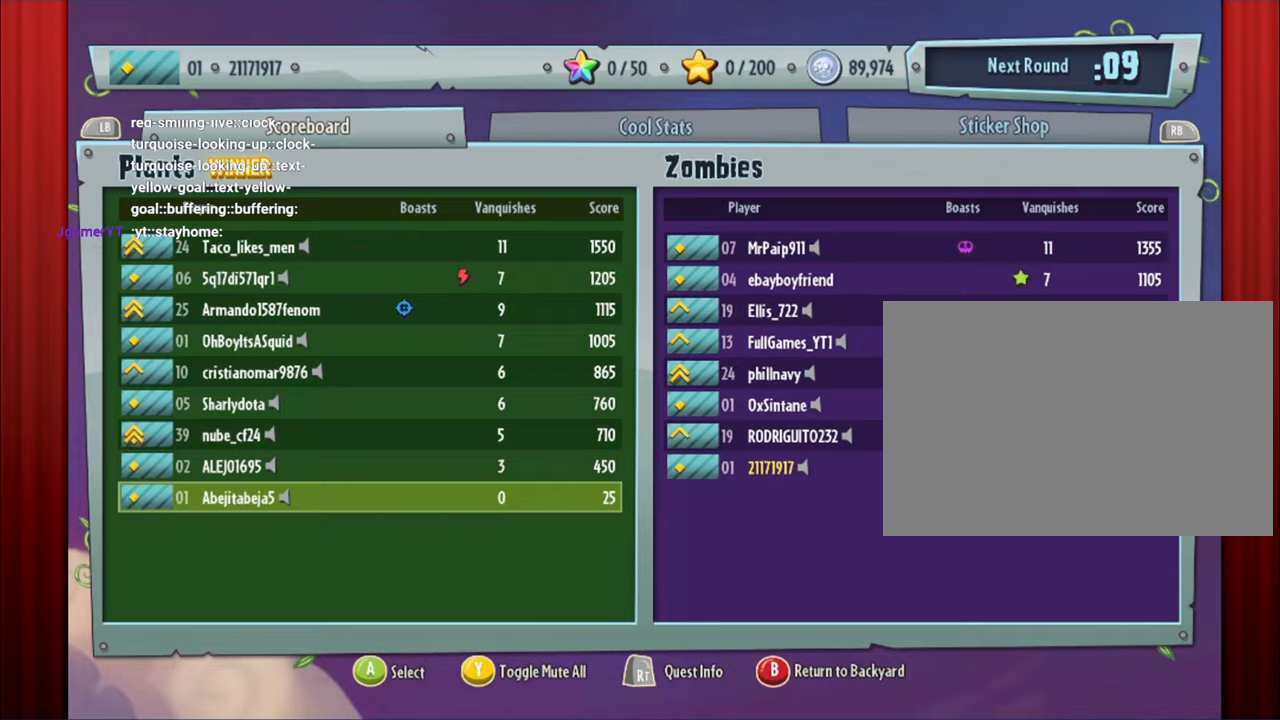
{"buttons": [], "left_stick": "center", "right_stick": "center", "events": [[200, "CROSS", "down"], [367, "CROSS", "up"]]}
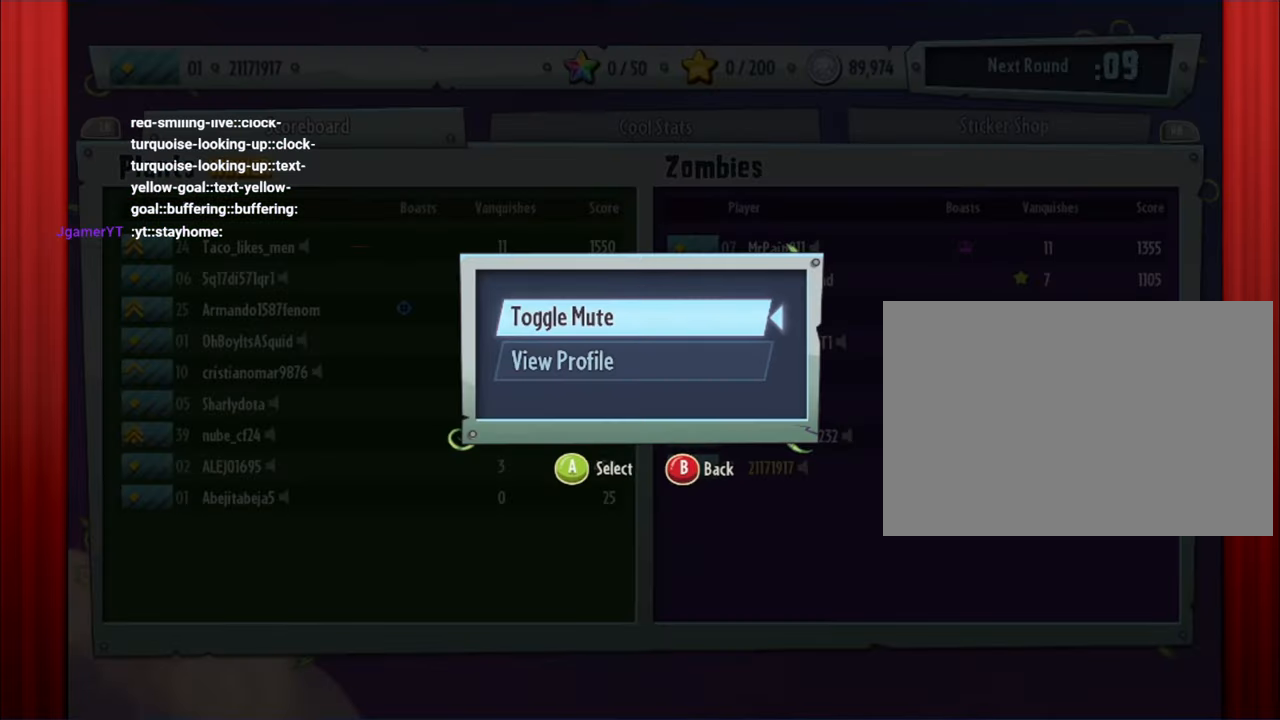
{"buttons": [], "left_stick": "center", "right_stick": "center", "events": []}